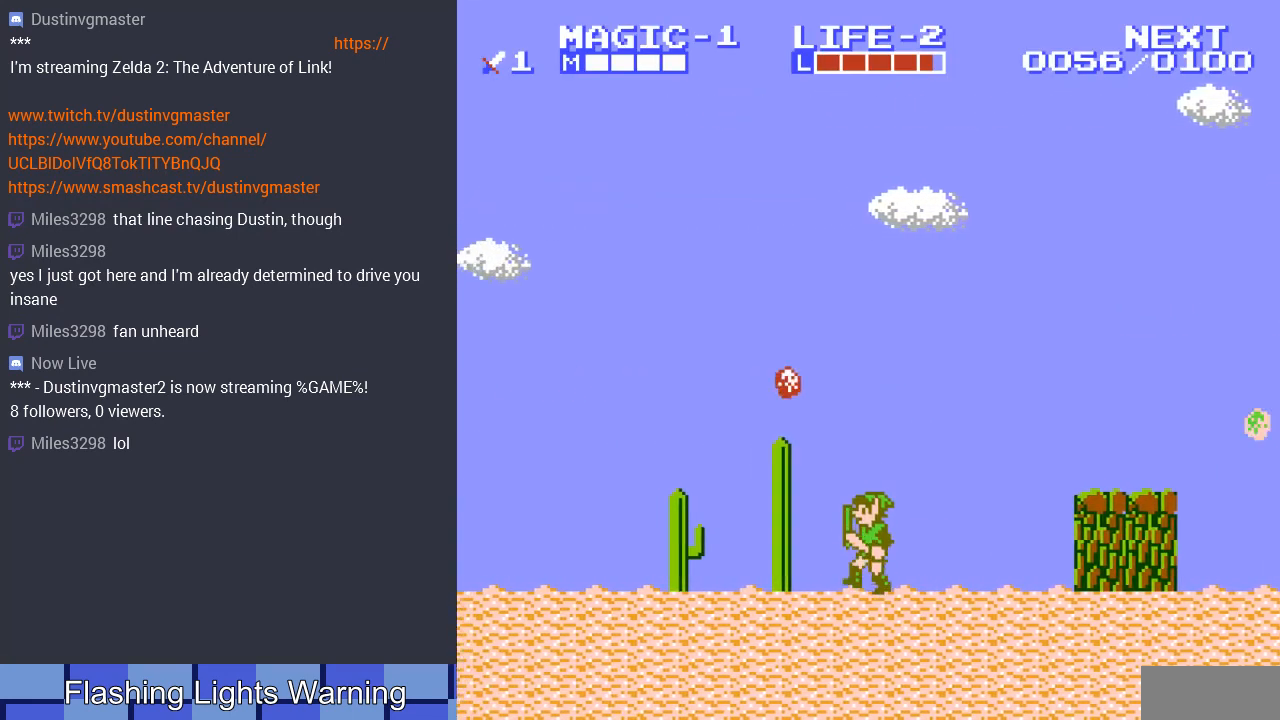
Gameplay with a controller (Nintendo layout); each line is a JSON object with the inputs held at the frame after it. "events" lists button and stick changes between this image and that frame as [ms after this image, input, new state], when the widget could be followed in between. Not read: L3 R3.
{"buttons": ["DPAD_LEFT"], "events": [[67, "DPAD_UP", "down"], [200, "DPAD_UP", "up"]]}
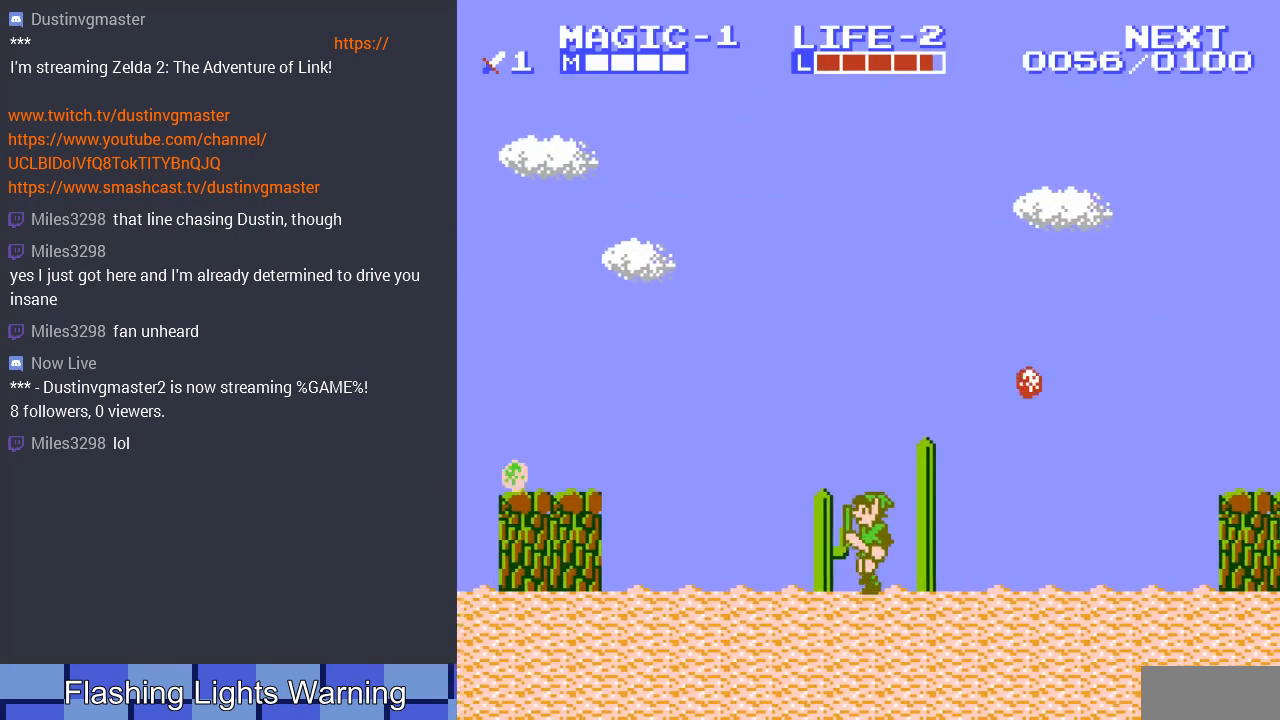
{"buttons": ["A", "DPAD_LEFT"], "events": [[67, "DPAD_LEFT", "up"], [100, "DPAD_LEFT", "down"], [467, "A", "down"]]}
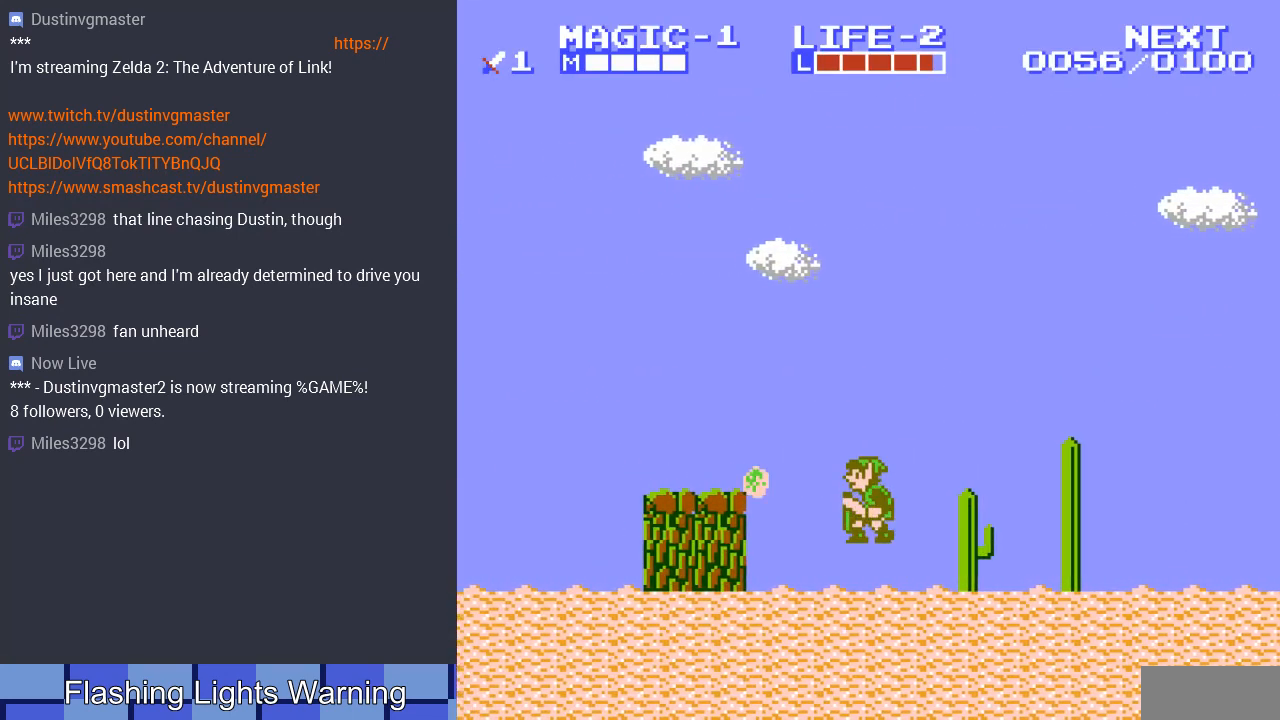
{"buttons": ["DPAD_LEFT"], "events": [[433, "A", "up"]]}
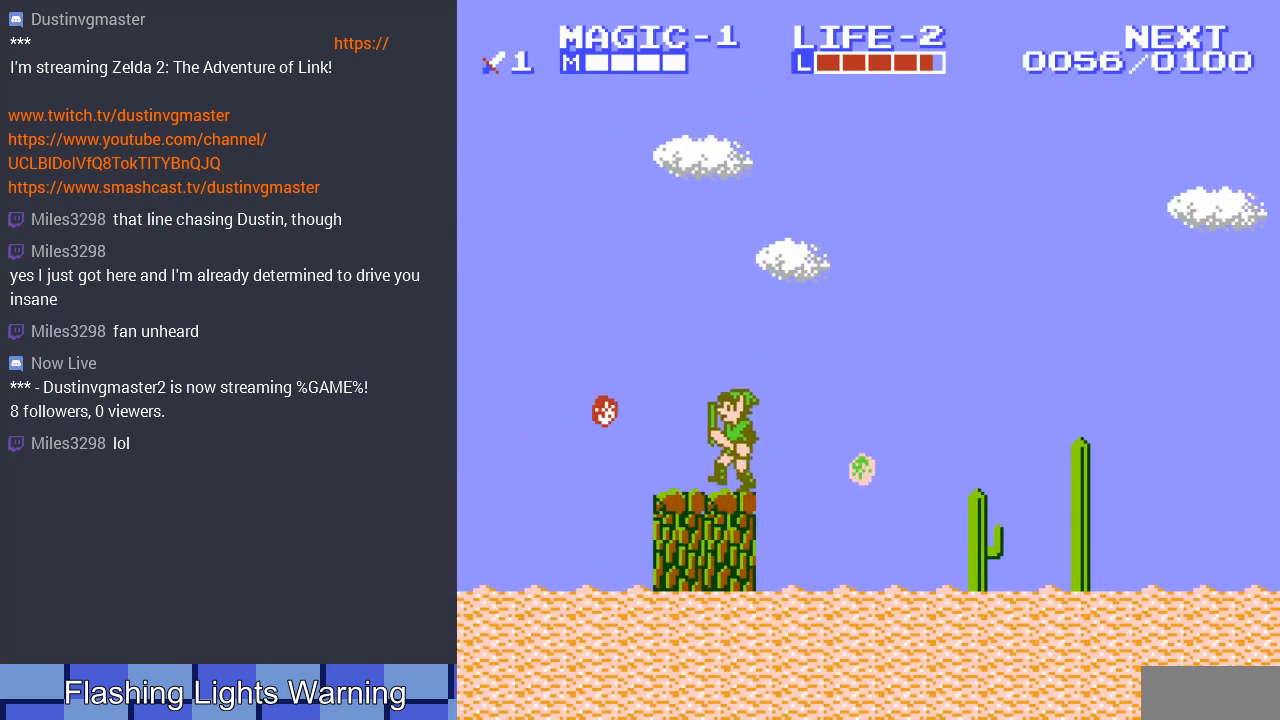
{"buttons": ["DPAD_DOWN"], "events": [[133, "DPAD_LEFT", "up"], [167, "DPAD_DOWN", "down"]]}
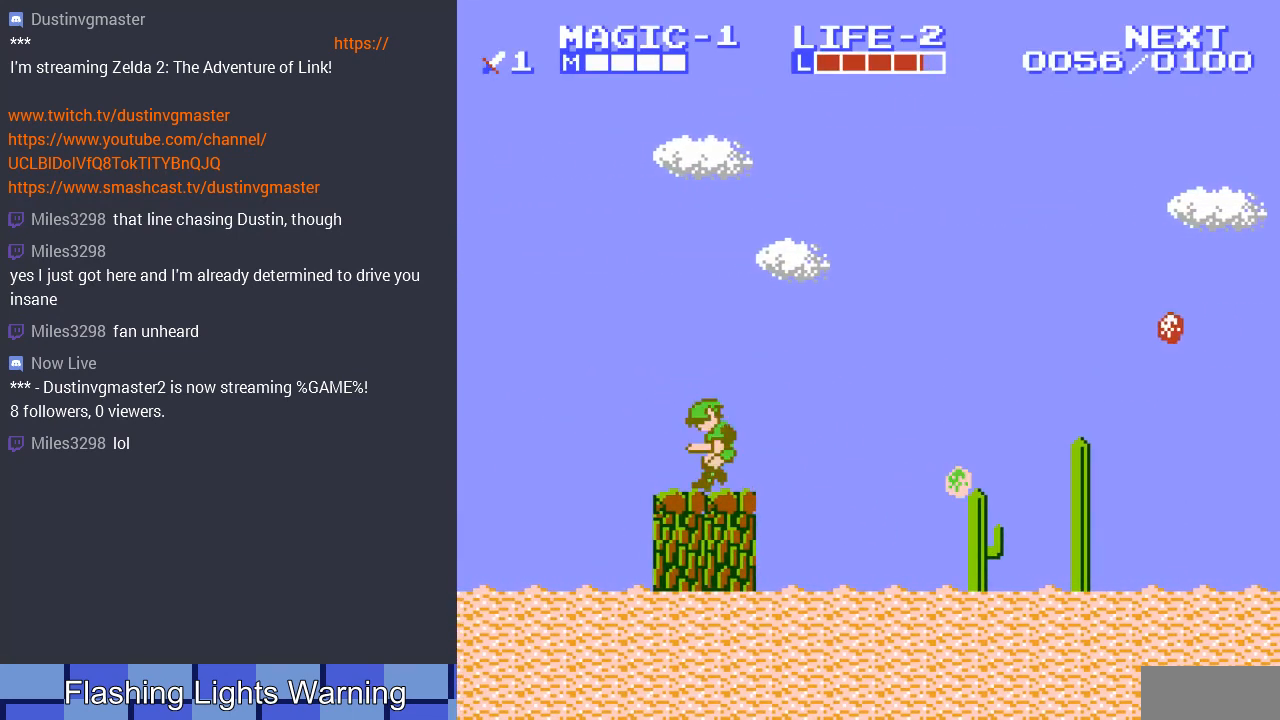
{"buttons": ["DPAD_LEFT"], "events": [[33, "DPAD_LEFT", "down"], [67, "DPAD_DOWN", "up"], [133, "DPAD_LEFT", "up"], [233, "DPAD_LEFT", "down"]]}
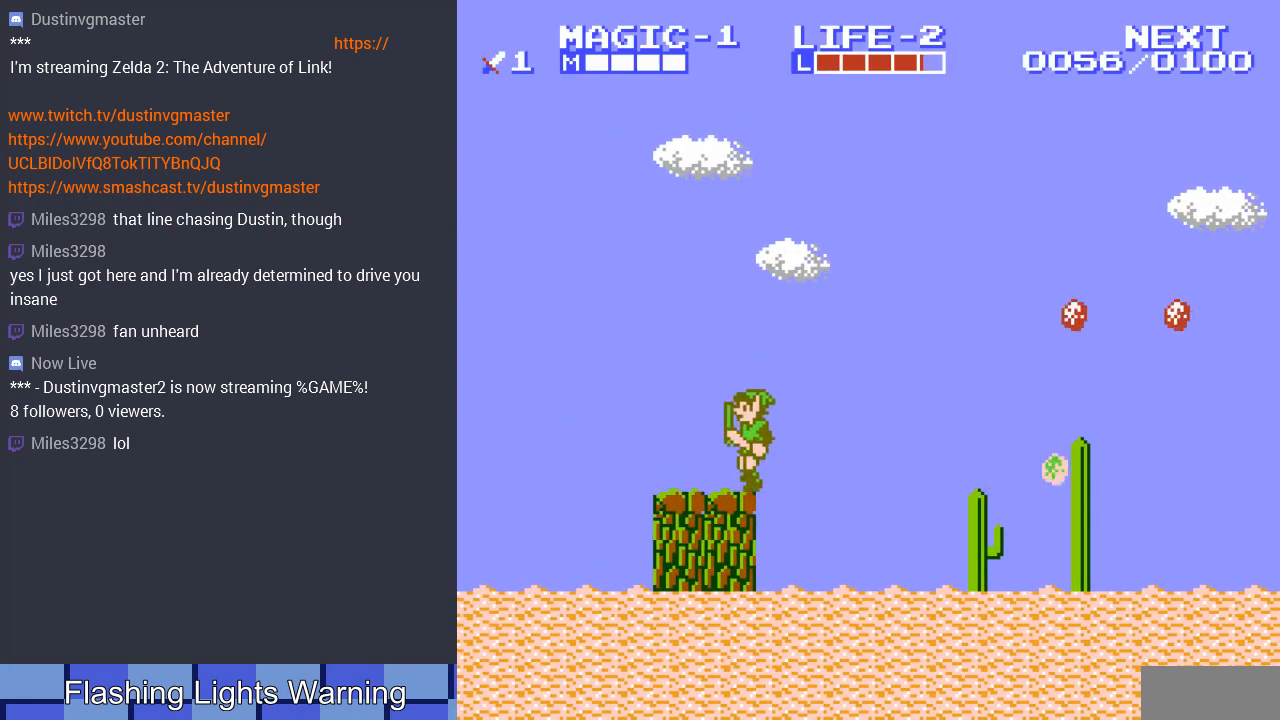
{"buttons": ["A", "DPAD_LEFT"], "events": [[333, "A", "down"]]}
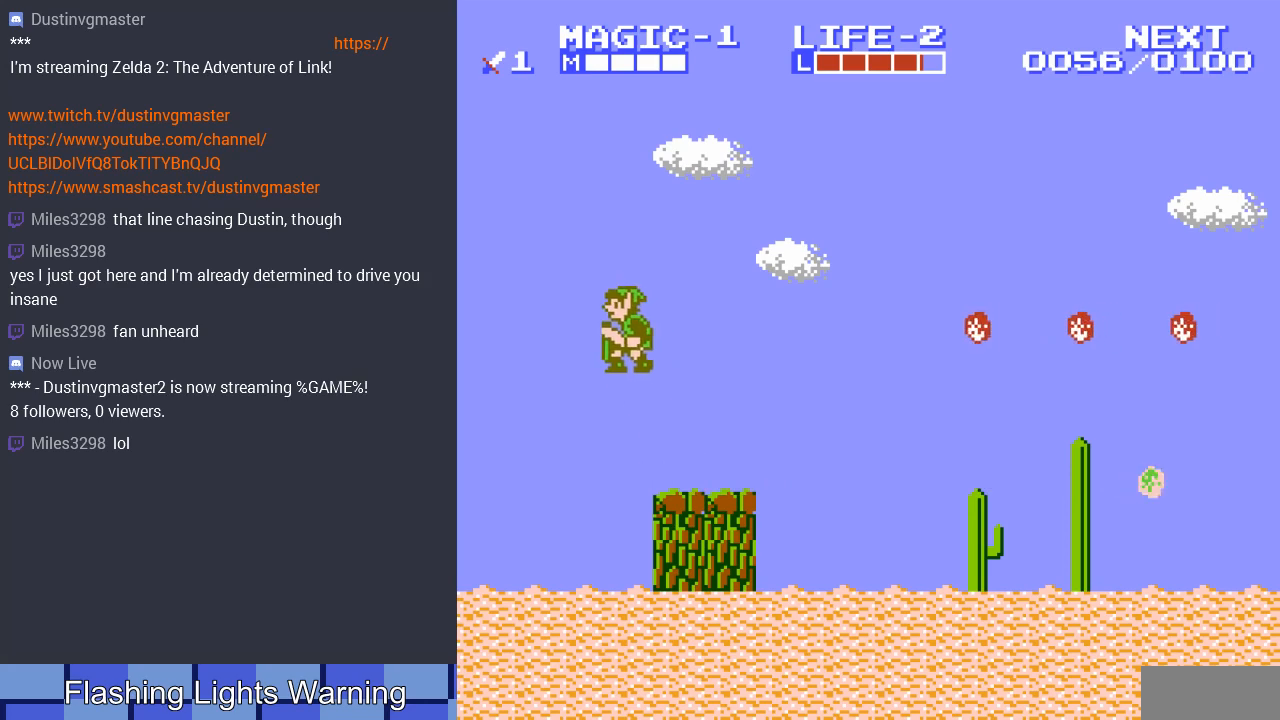
{"buttons": ["DPAD_LEFT"], "events": [[33, "A", "up"], [100, "DPAD_UP", "down"], [133, "DPAD_UP", "up"]]}
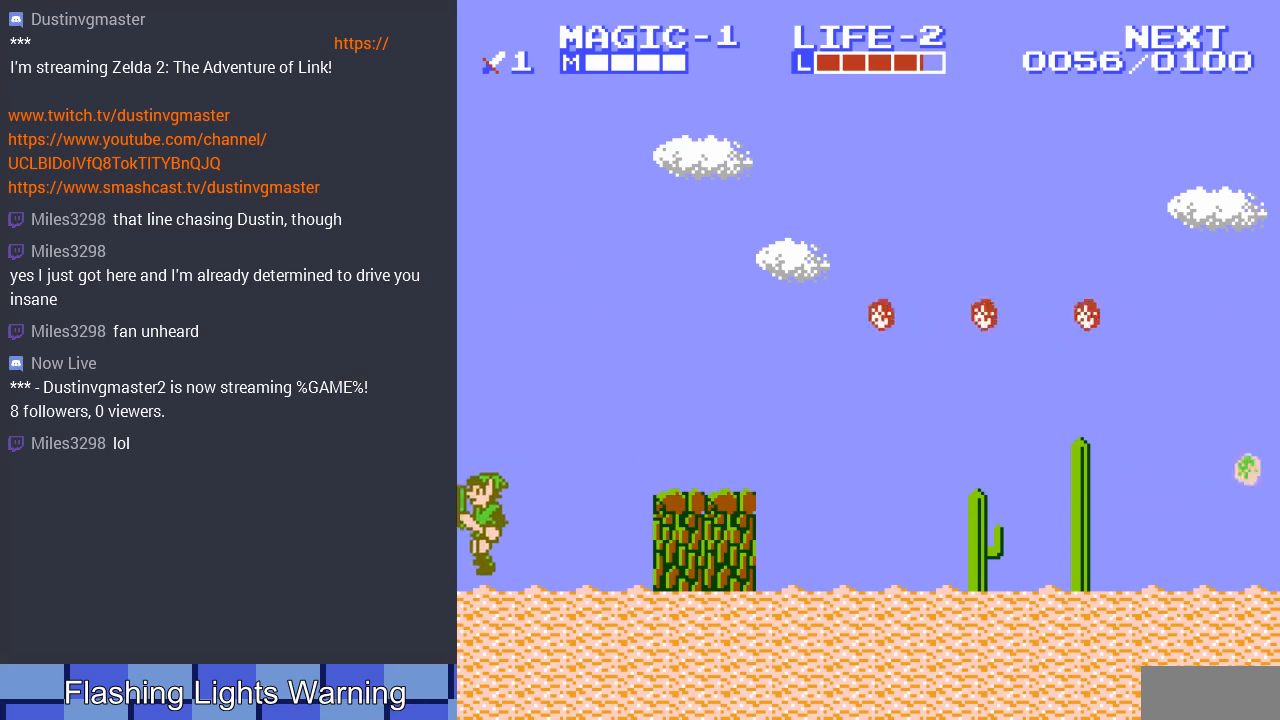
{"buttons": ["DPAD_UP"], "events": [[233, "DPAD_LEFT", "up"], [367, "DPAD_UP", "down"]]}
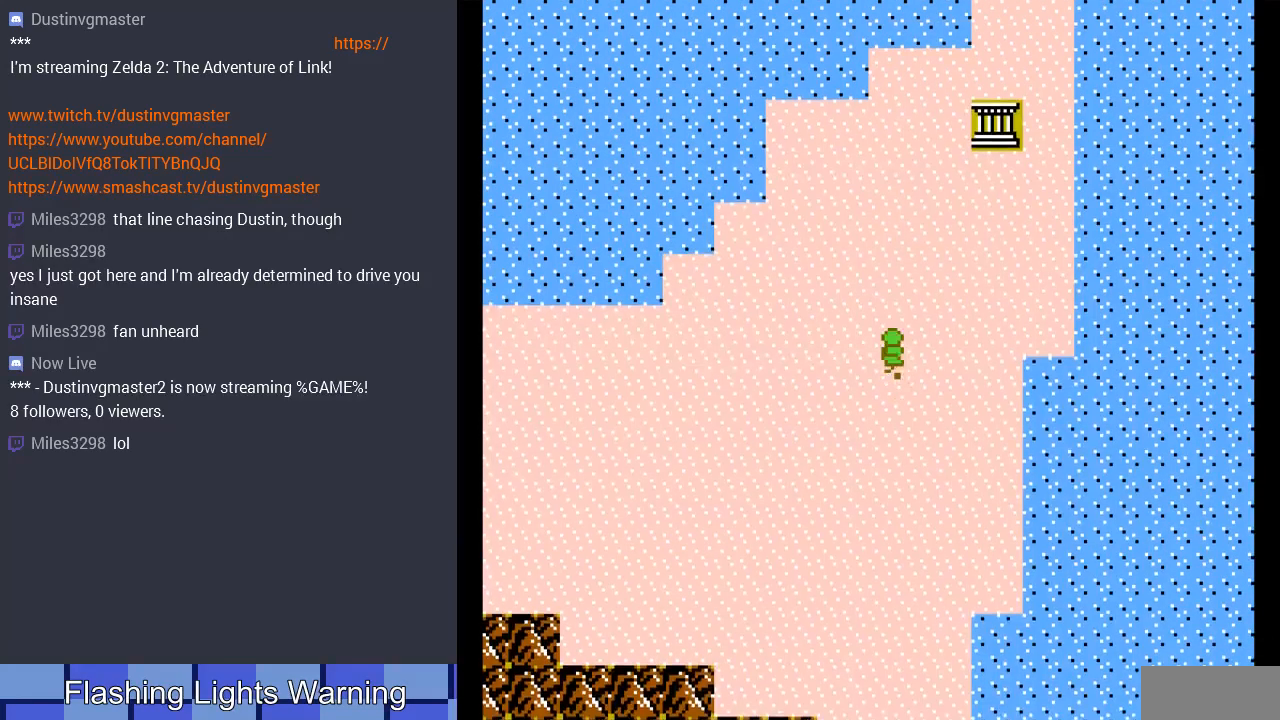
{"buttons": ["DPAD_RIGHT"], "events": [[300, "DPAD_RIGHT", "down"], [333, "DPAD_UP", "up"]]}
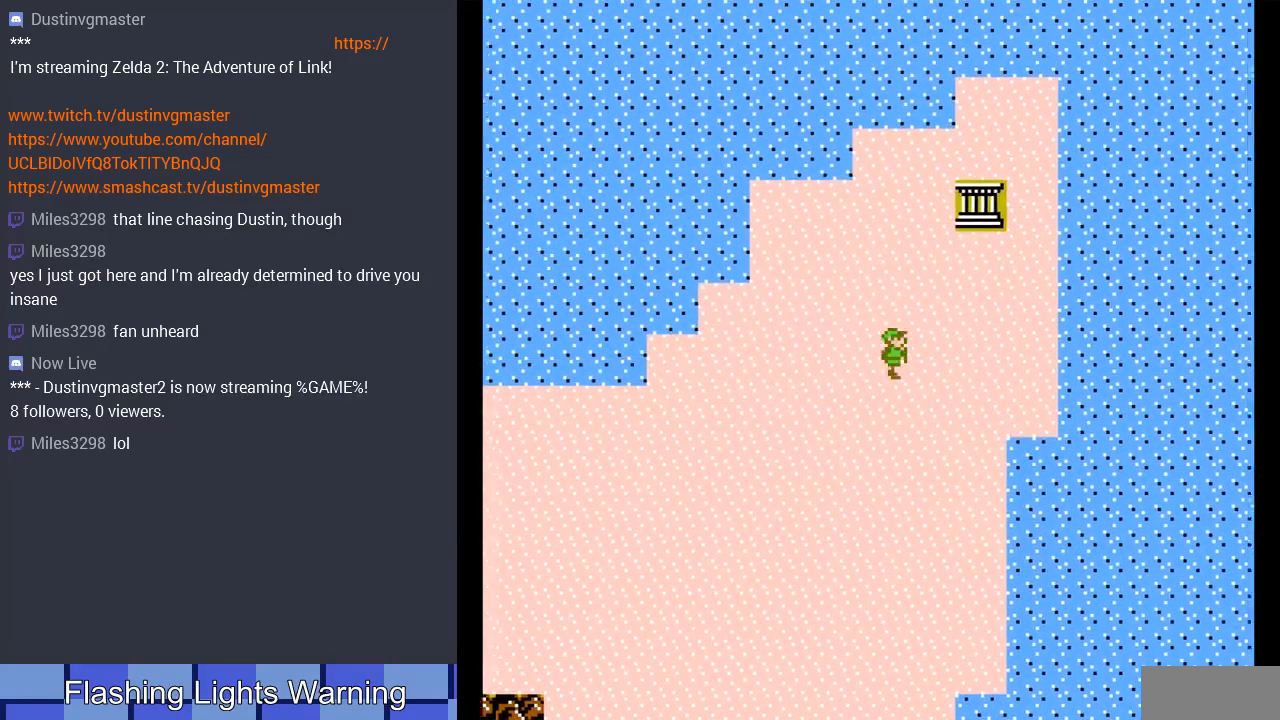
{"buttons": ["DPAD_UP"], "events": [[167, "DPAD_UP", "down"], [200, "DPAD_RIGHT", "up"]]}
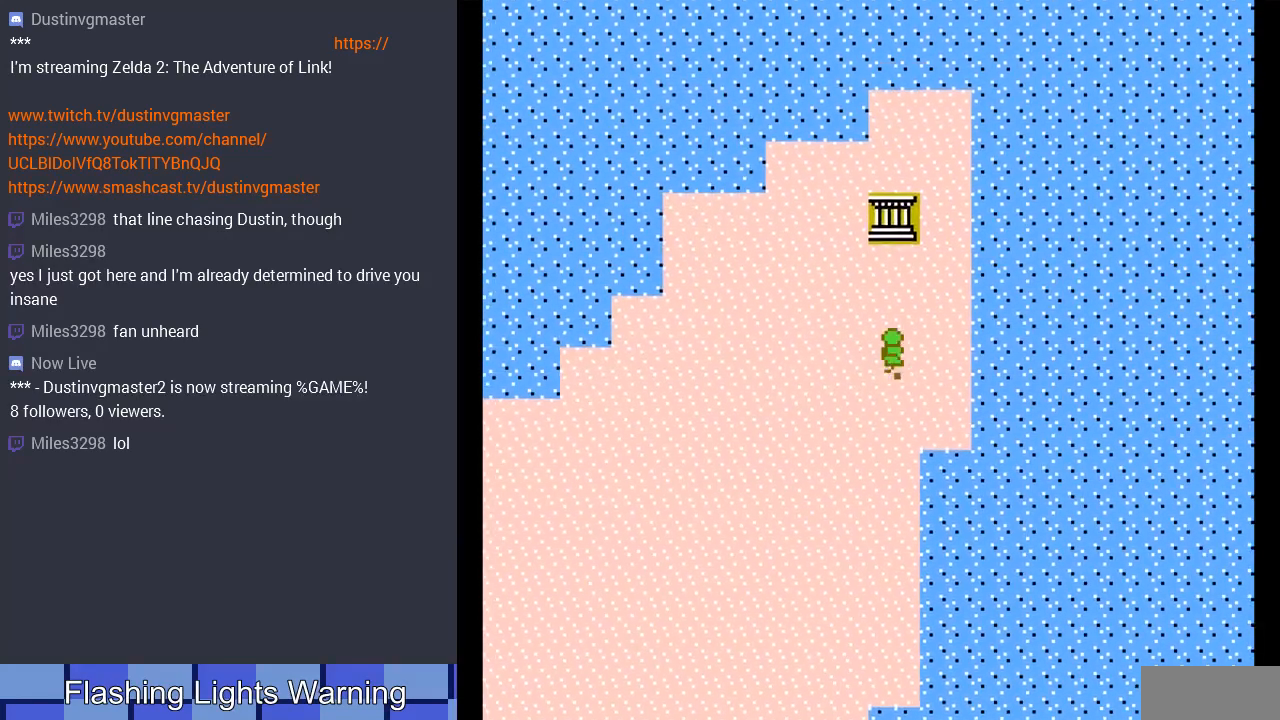
{"buttons": ["DPAD_UP"], "events": []}
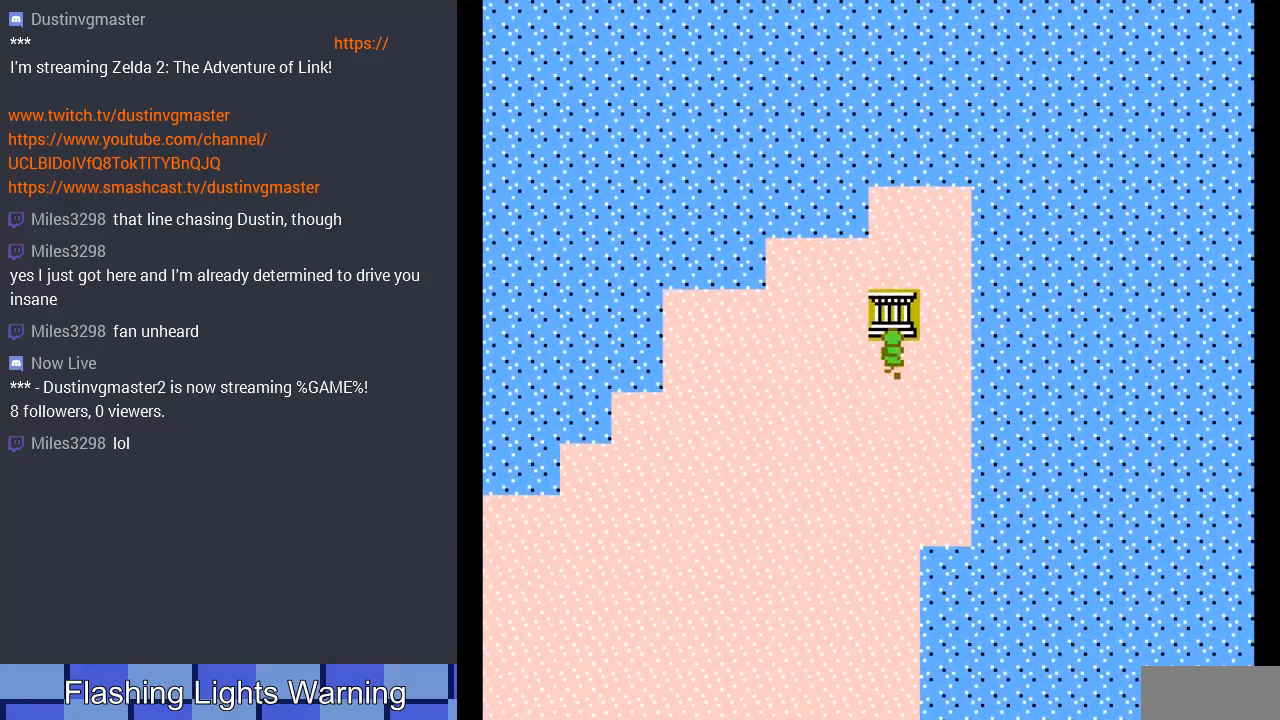
{"buttons": [], "events": [[267, "DPAD_UP", "up"]]}
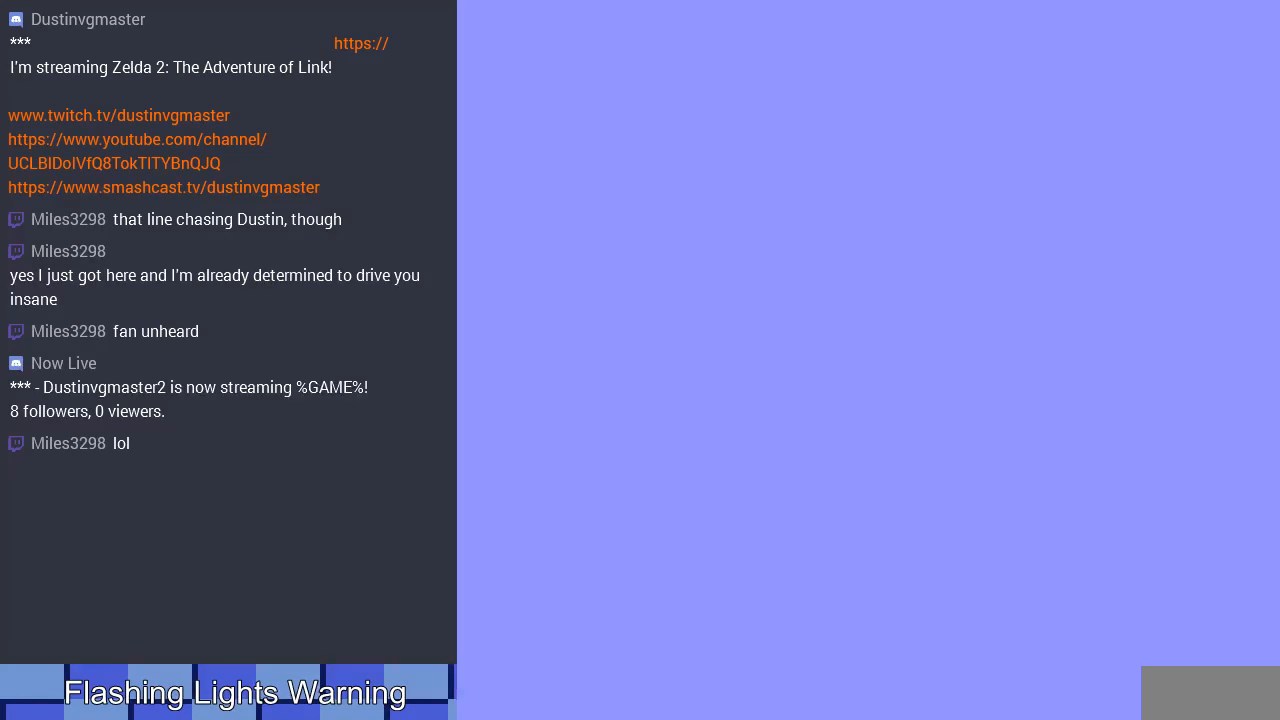
{"buttons": [], "events": []}
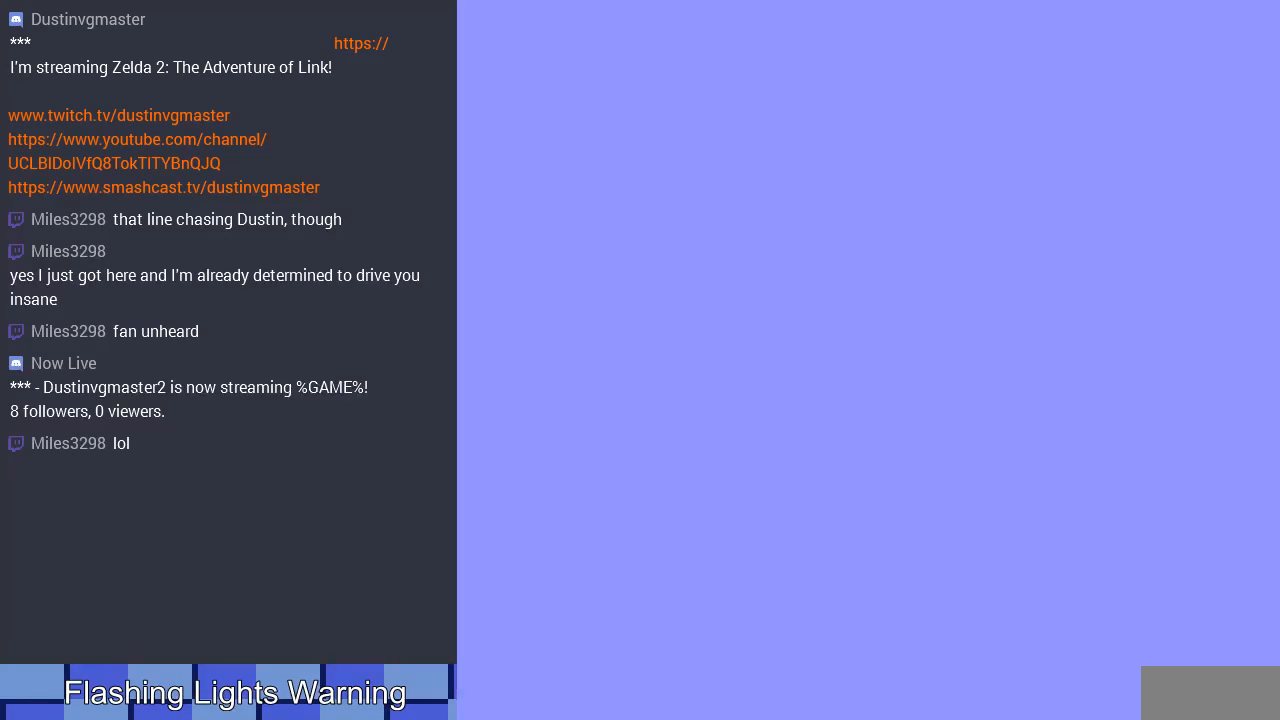
{"buttons": ["DPAD_RIGHT"], "events": [[100, "DPAD_RIGHT", "down"]]}
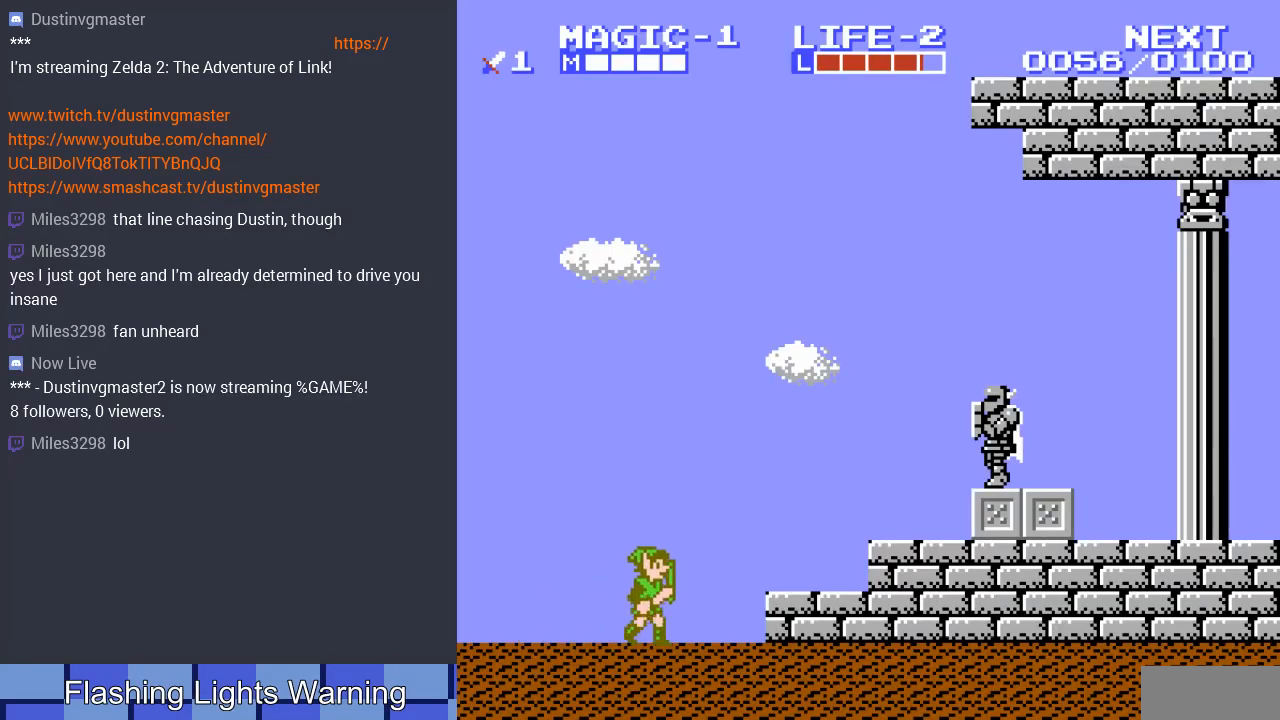
{"buttons": ["DPAD_RIGHT"], "events": [[67, "A", "down"], [167, "A", "up"]]}
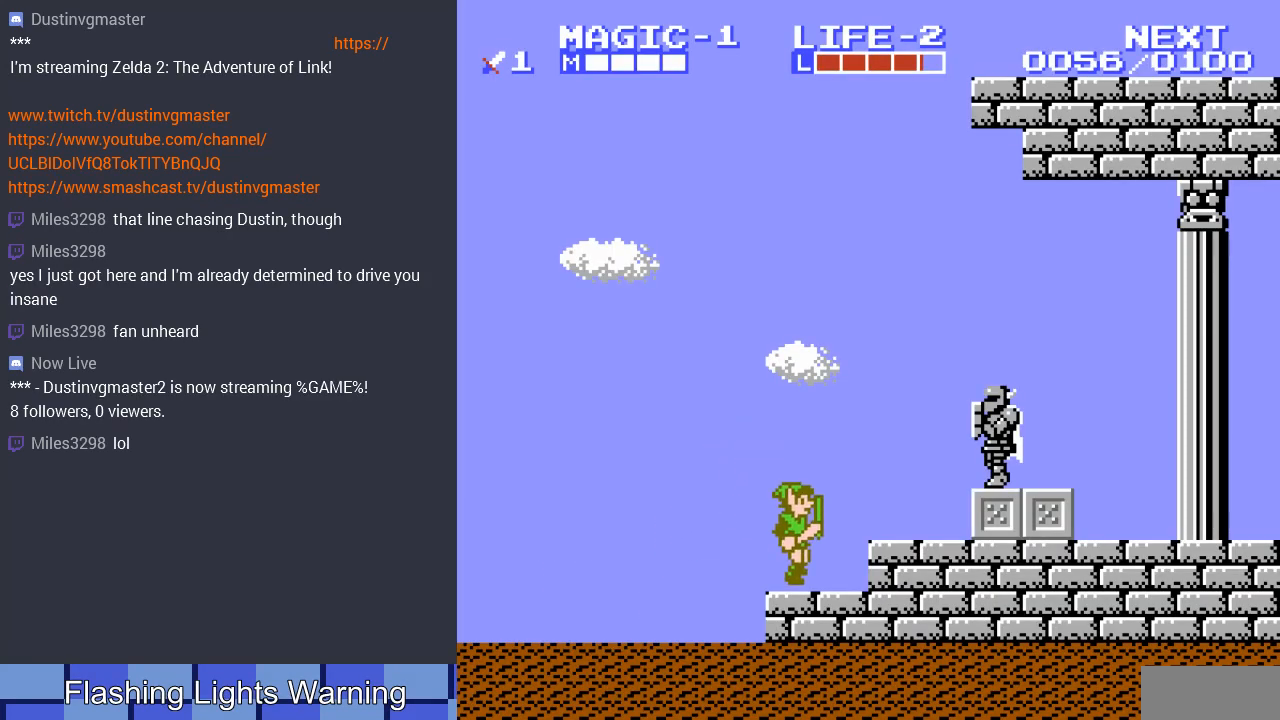
{"buttons": ["B"], "events": [[100, "A", "down"], [233, "A", "up"], [367, "B", "down"], [467, "DPAD_RIGHT", "up"]]}
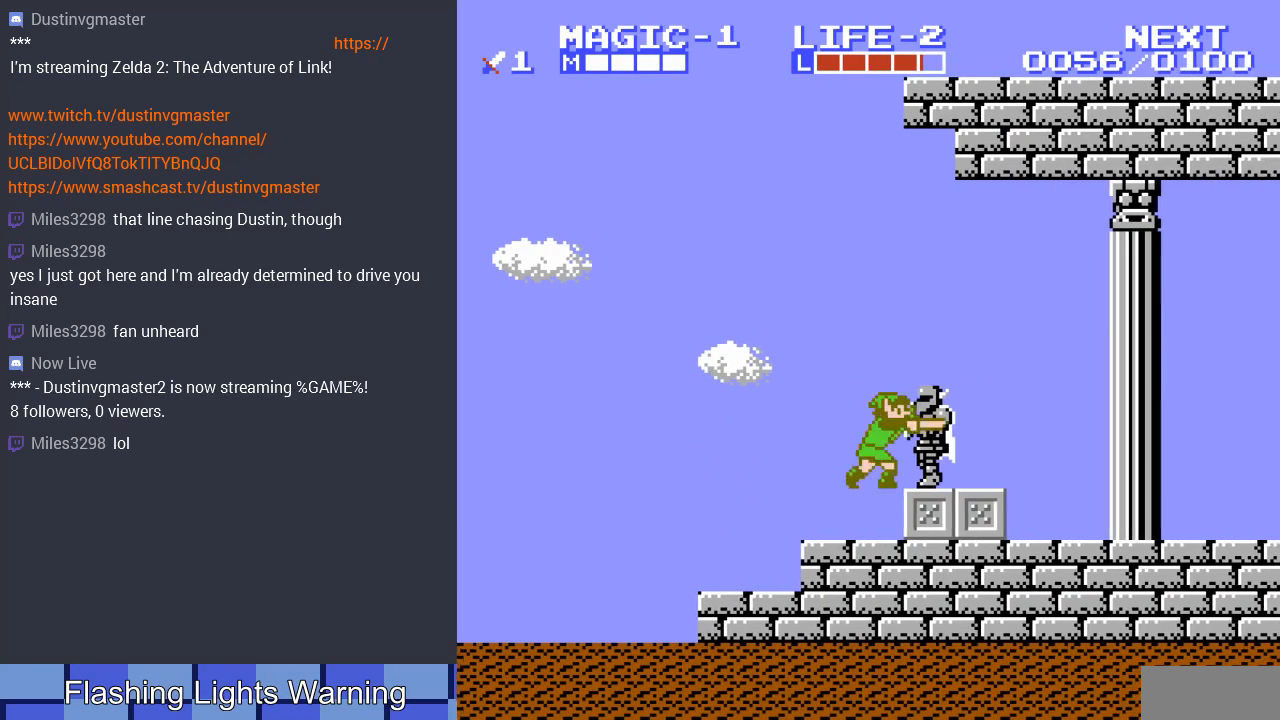
{"buttons": ["DPAD_RIGHT"], "events": [[33, "B", "up"], [333, "A", "down"], [333, "DPAD_RIGHT", "down"], [500, "A", "up"]]}
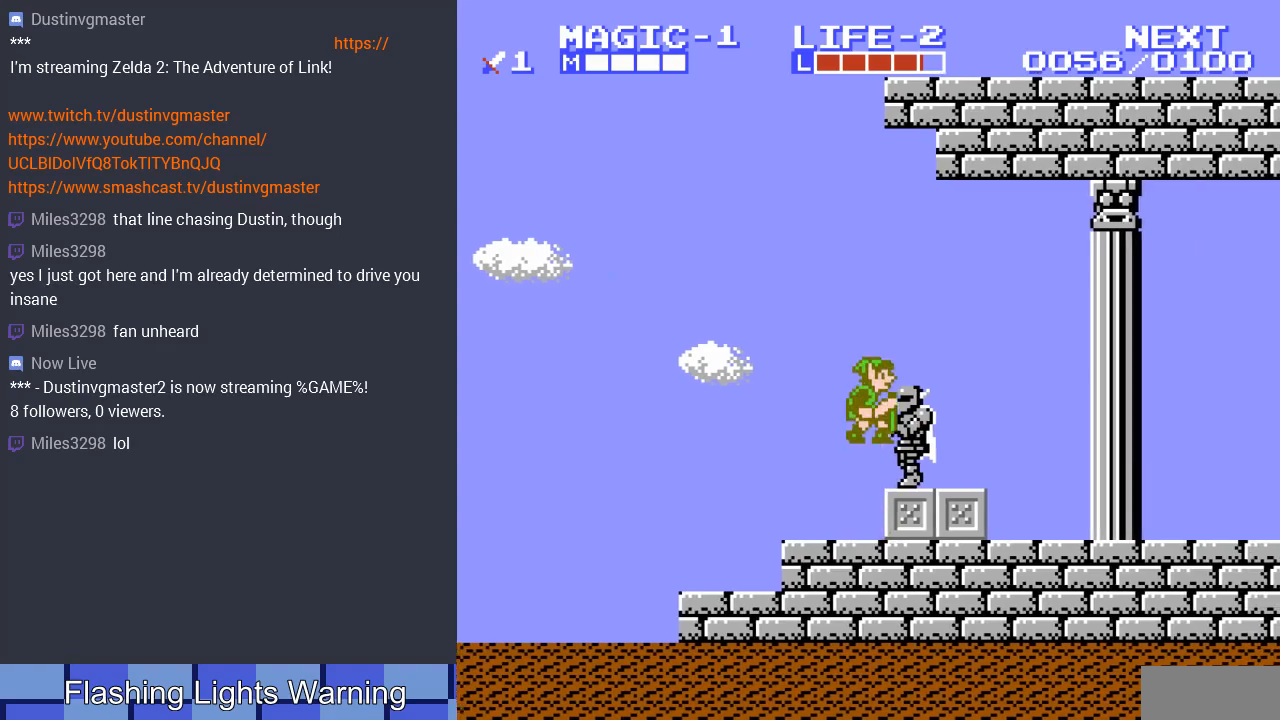
{"buttons": ["A", "DPAD_RIGHT"], "events": [[500, "A", "down"]]}
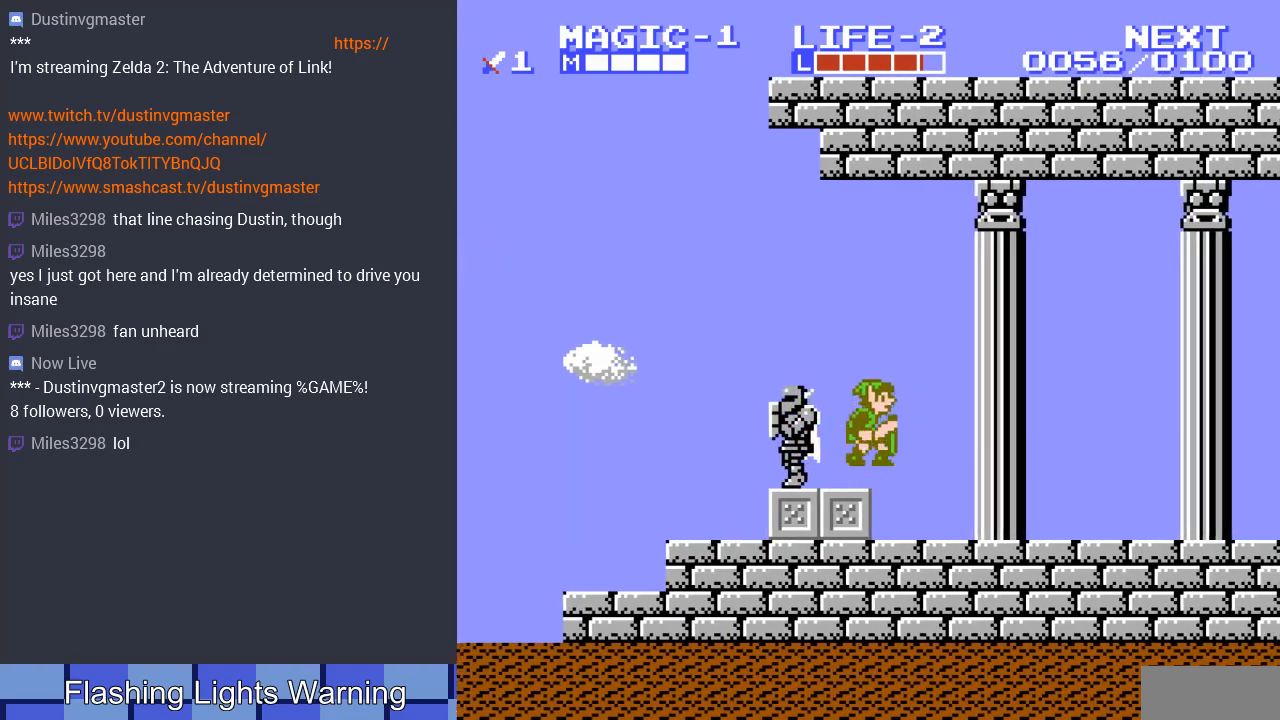
{"buttons": [], "events": [[133, "A", "up"], [167, "DPAD_RIGHT", "up"]]}
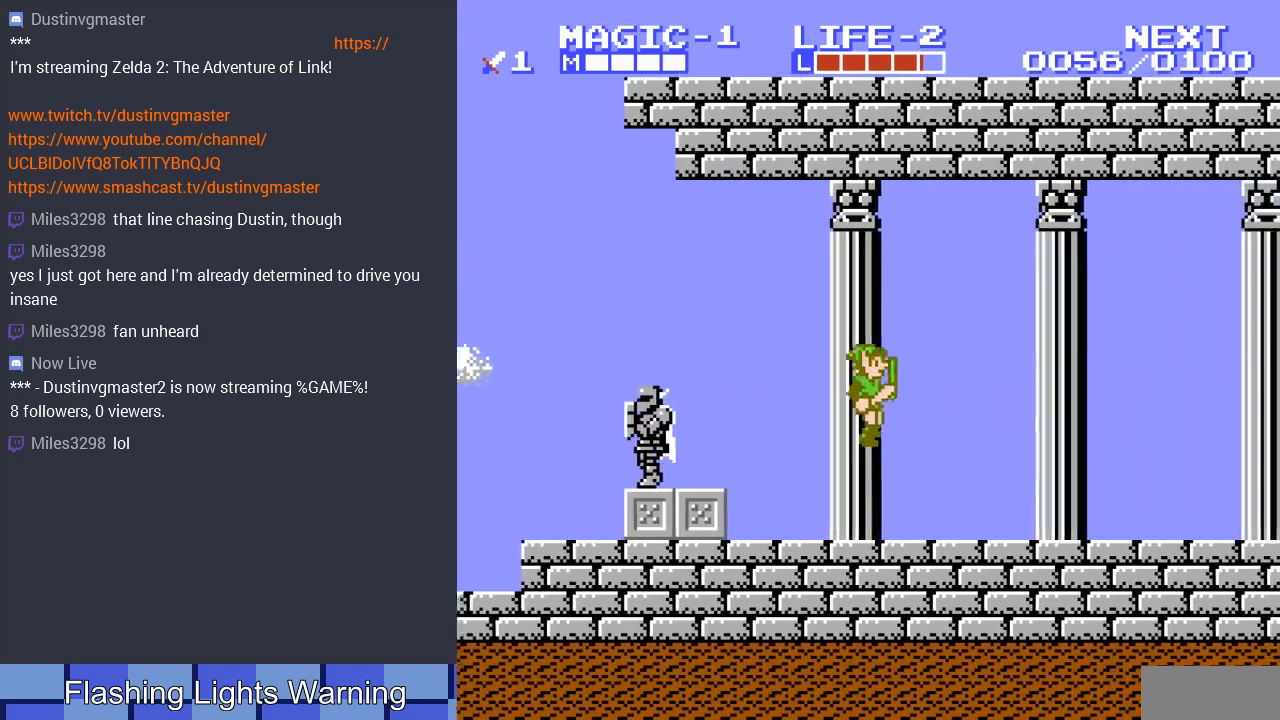
{"buttons": ["DPAD_RIGHT"], "events": [[33, "DPAD_RIGHT", "down"]]}
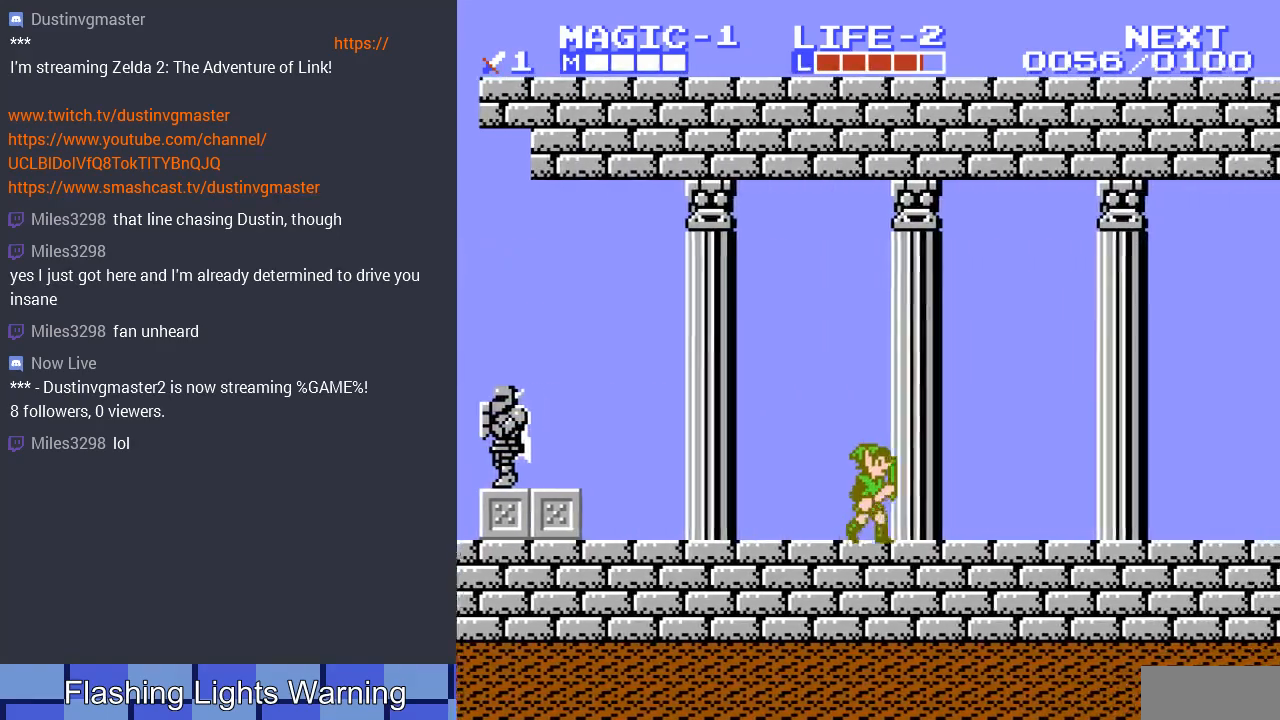
{"buttons": ["DPAD_RIGHT"], "events": []}
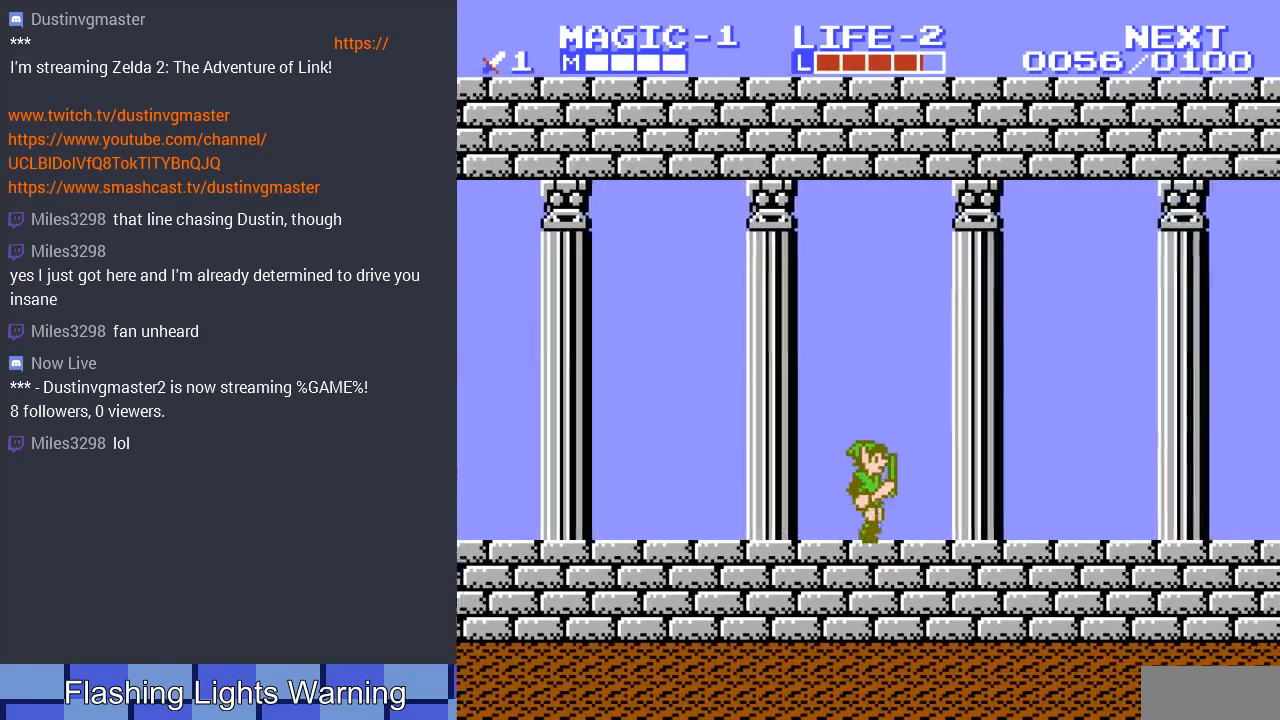
{"buttons": ["DPAD_RIGHT"], "events": []}
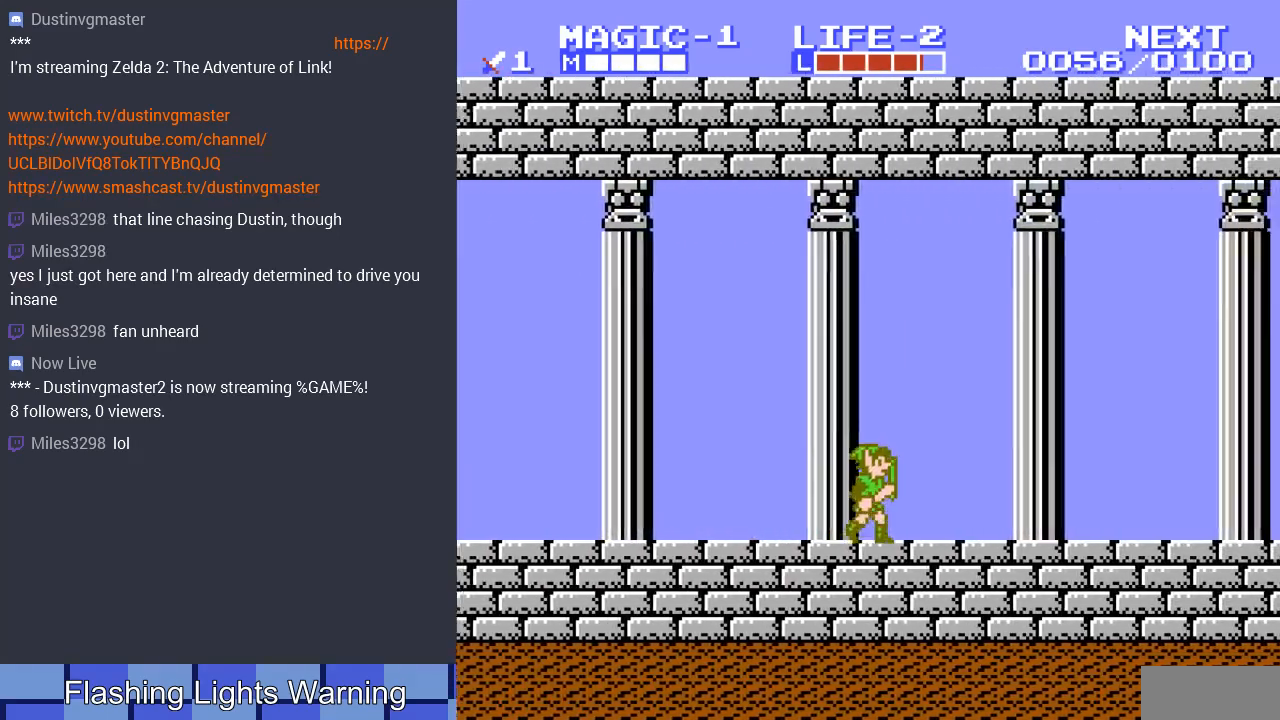
{"buttons": ["DPAD_RIGHT"], "events": []}
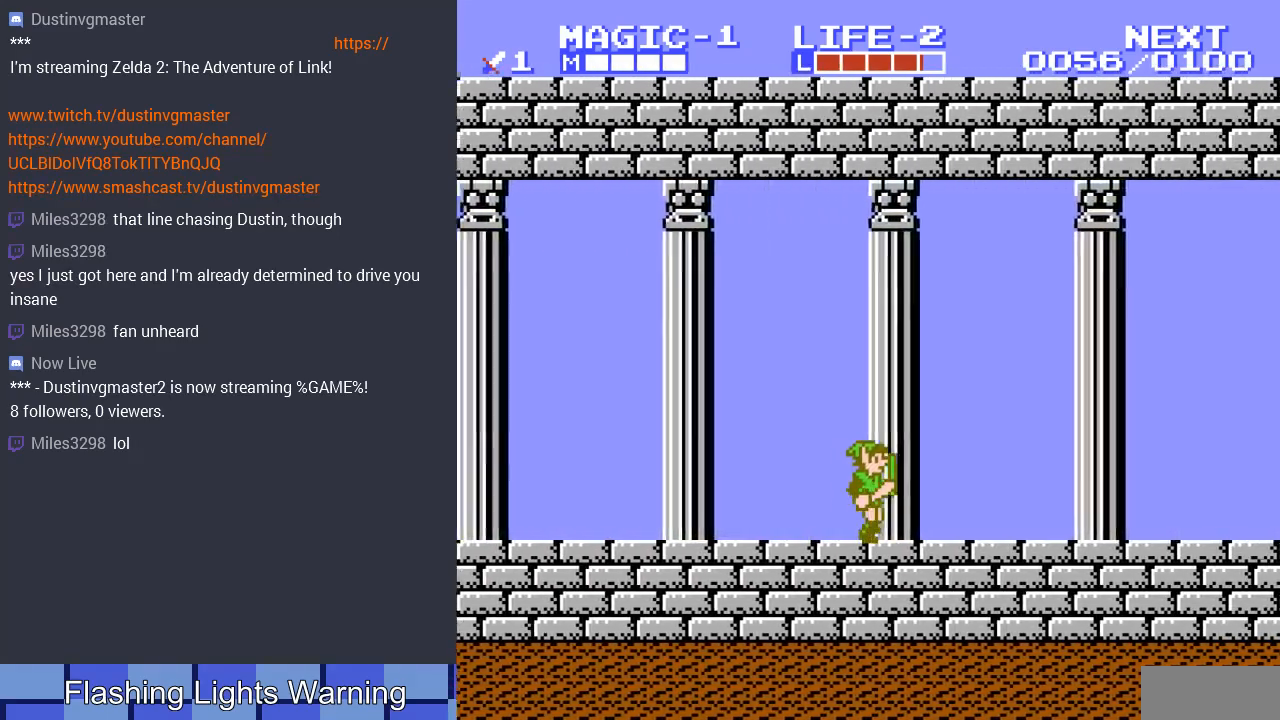
{"buttons": ["DPAD_RIGHT"], "events": []}
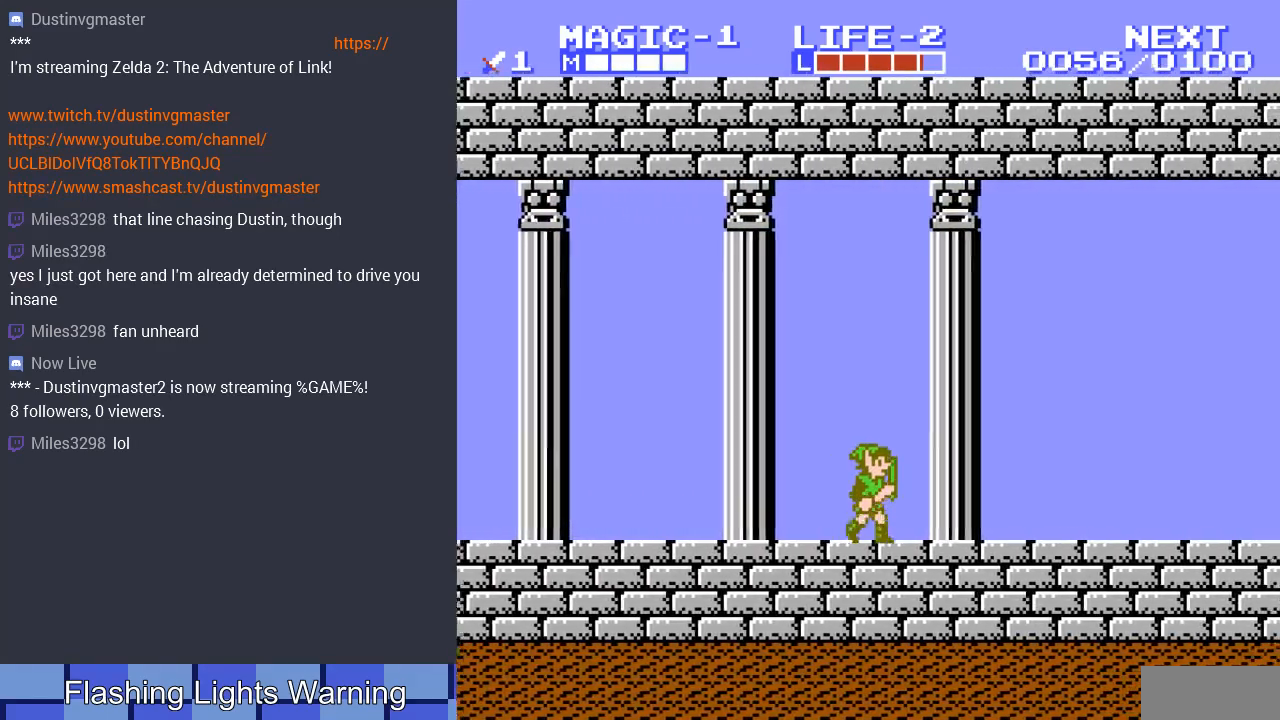
{"buttons": ["DPAD_RIGHT"], "events": []}
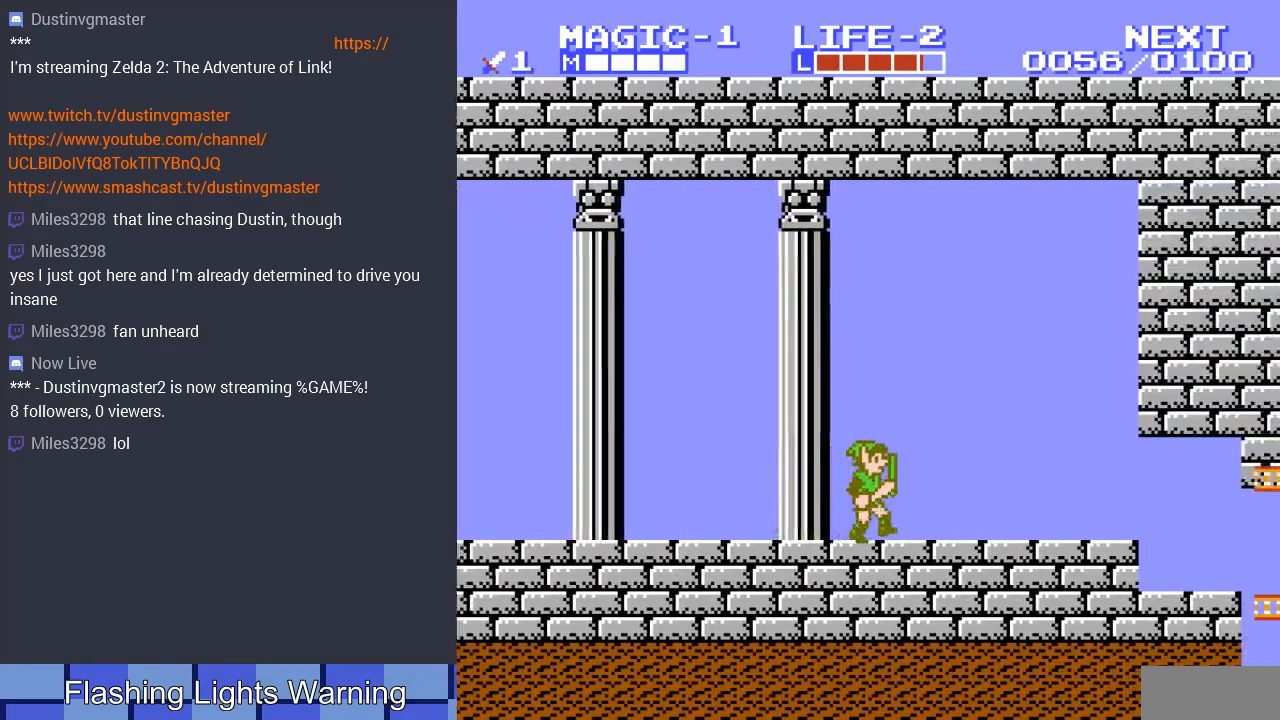
{"buttons": ["DPAD_RIGHT"], "events": []}
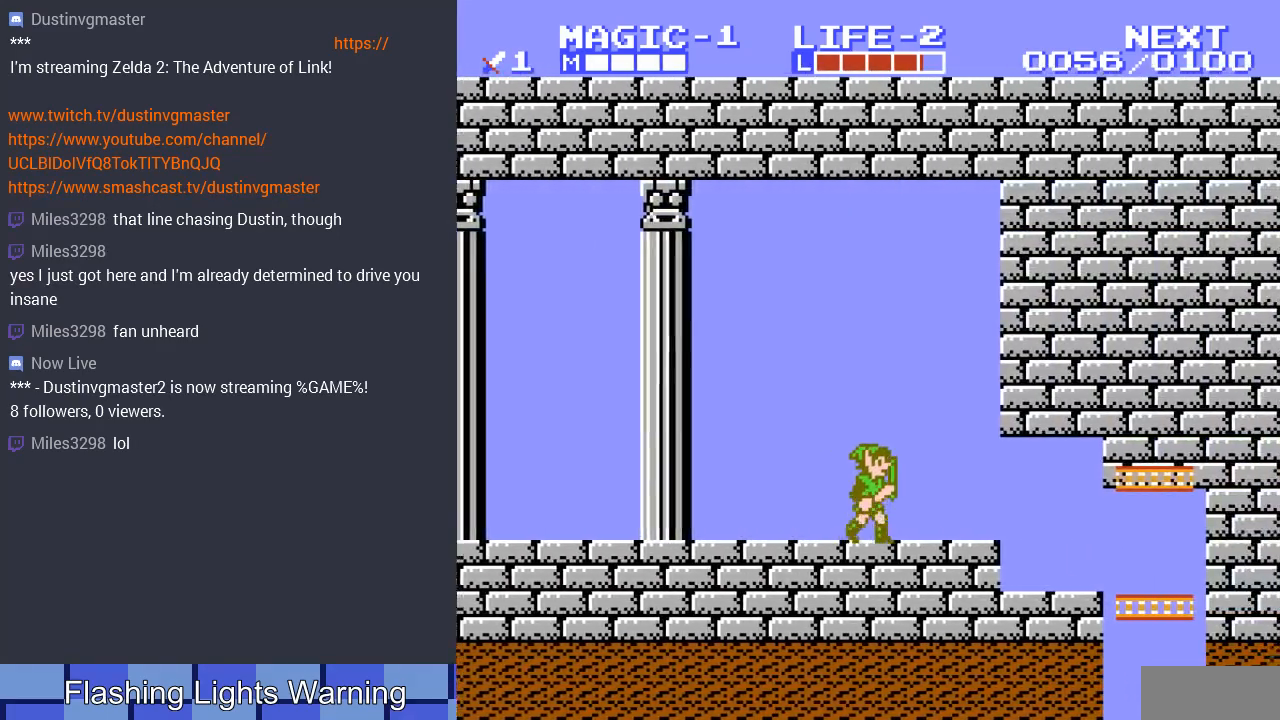
{"buttons": ["DPAD_RIGHT"], "events": []}
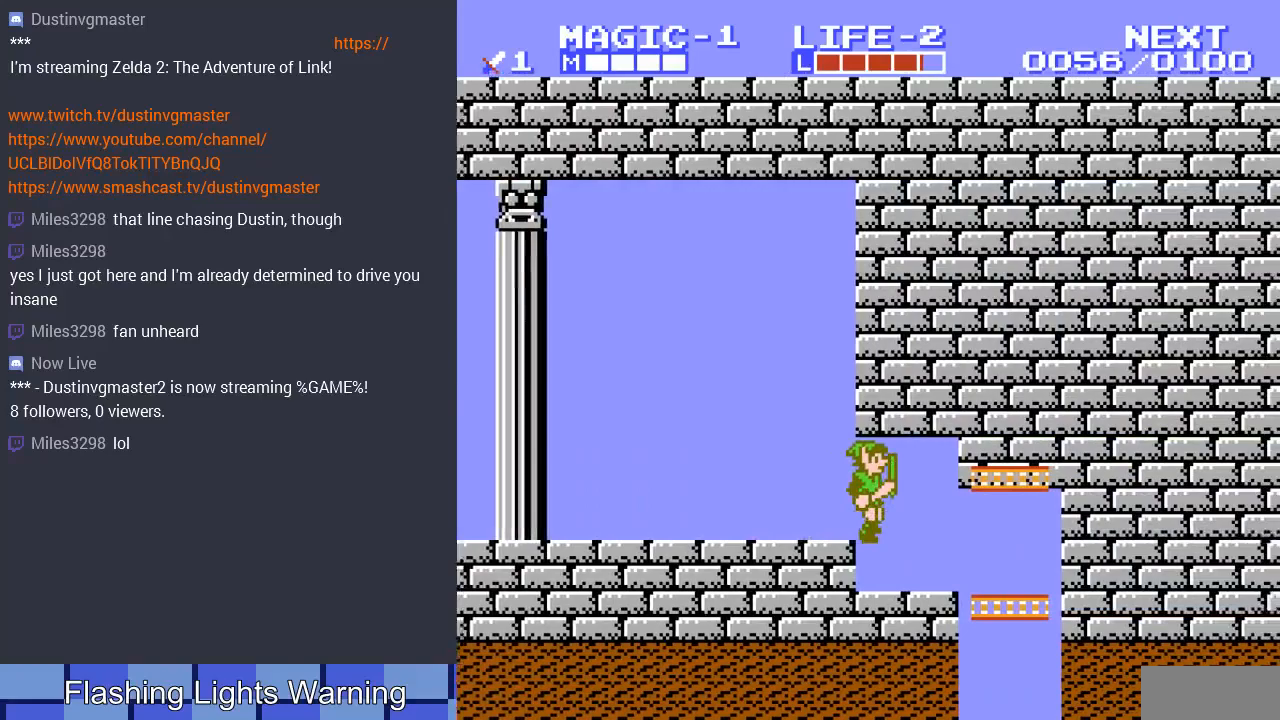
{"buttons": ["DPAD_RIGHT"], "events": []}
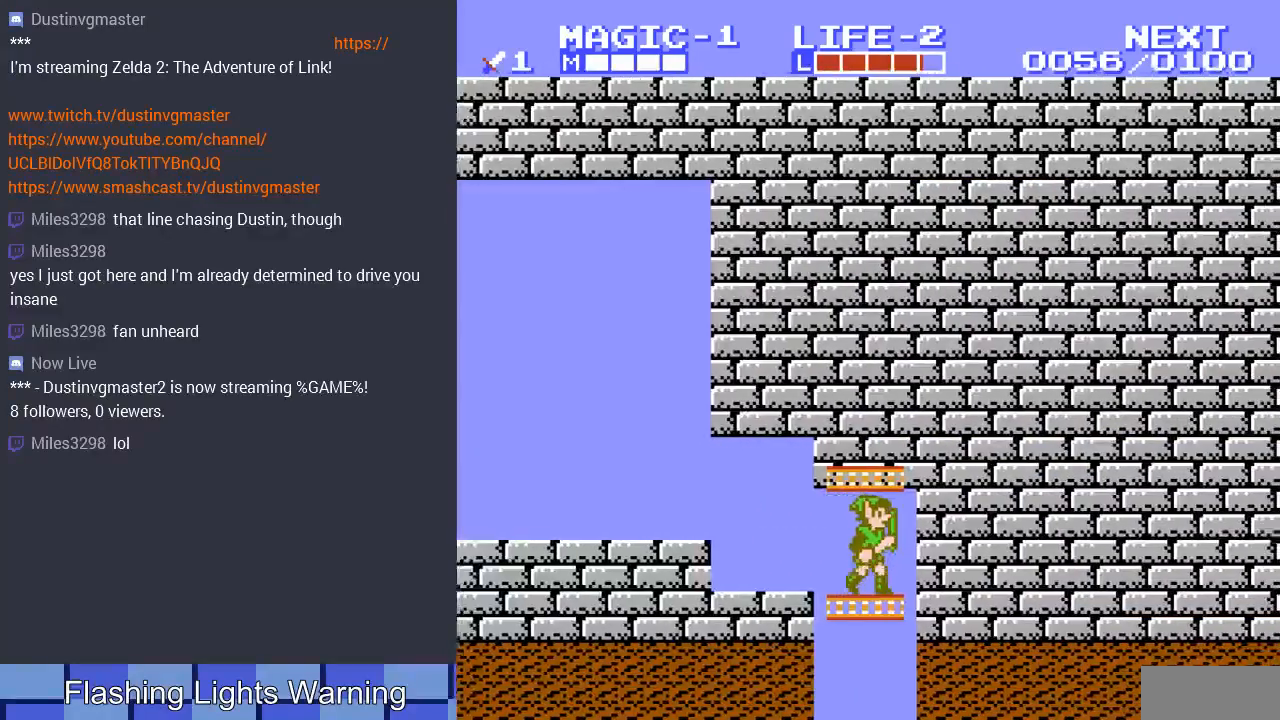
{"buttons": ["DPAD_DOWN"], "events": [[33, "DPAD_RIGHT", "up"], [233, "DPAD_DOWN", "down"]]}
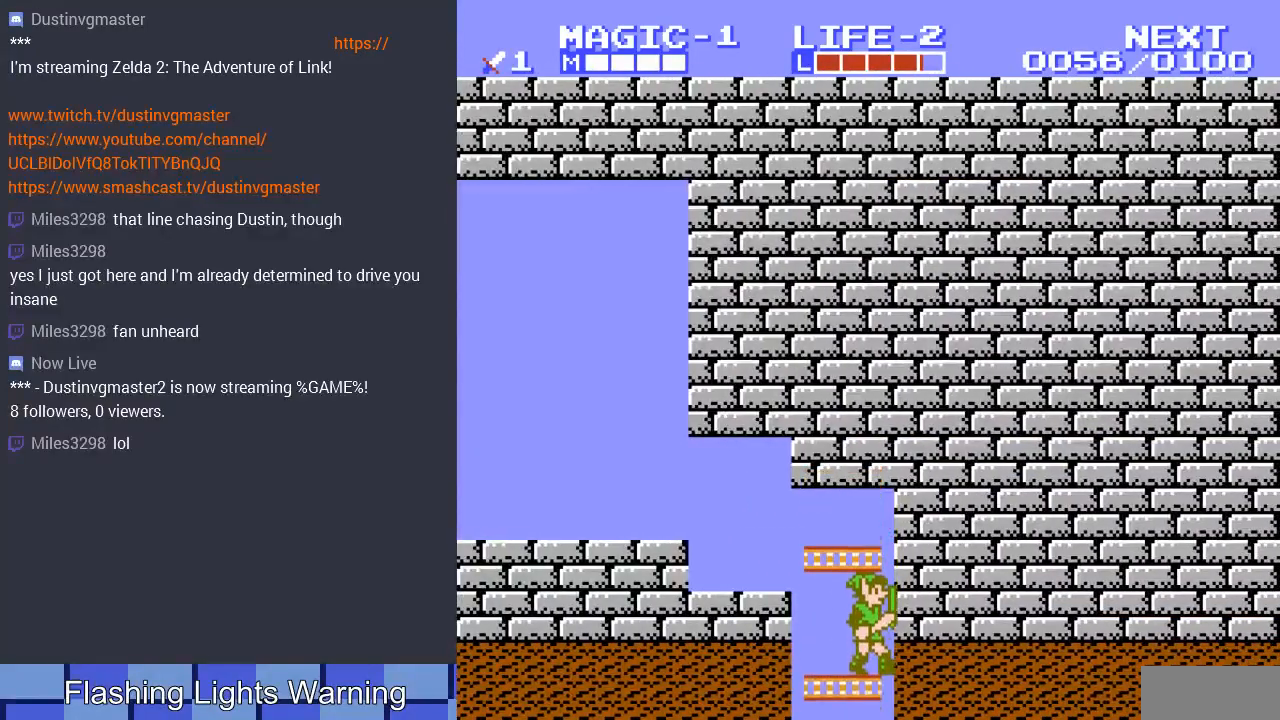
{"buttons": ["DPAD_DOWN", "DPAD_RIGHT"], "events": [[233, "DPAD_RIGHT", "down"], [367, "DPAD_RIGHT", "up"], [400, "DPAD_RIGHT", "down"]]}